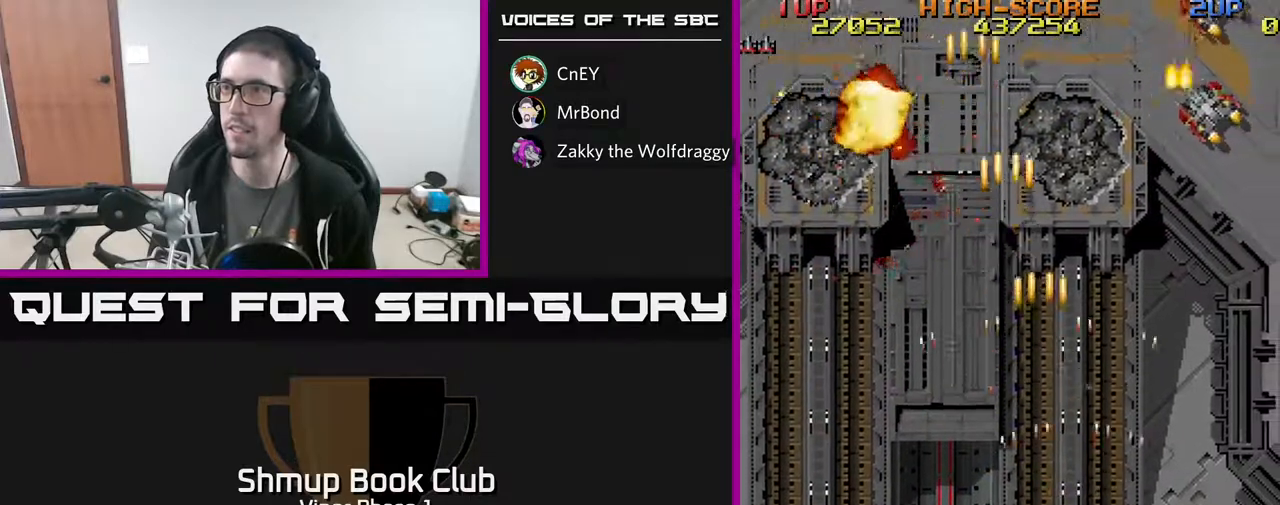
Gameplay with a controller (Xbox layout); each line is a JSON object with the inputs held at the frame after it. "events" lists button and stick changes between this image and that frame as [ms after this image, input, new state], when the widget could be followed in between. Not read: right_stick.
{"buttons": ["A", "DPAD_LEFT"], "left_stick": "center", "events": [[83, "DPAD_LEFT", "down"]]}
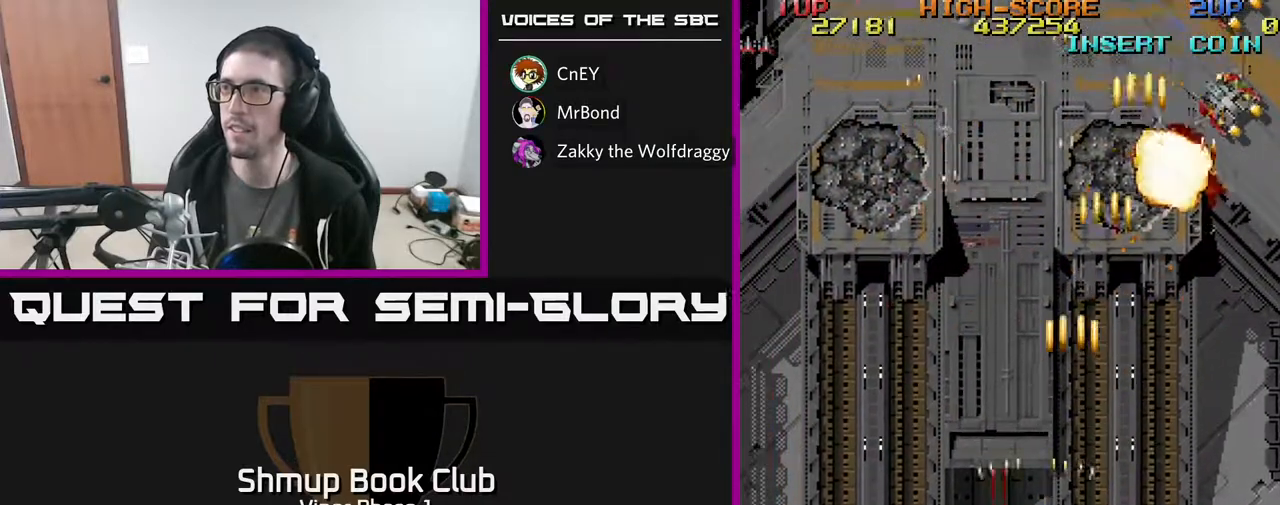
{"buttons": ["A", "DPAD_RIGHT"], "left_stick": "center", "events": [[133, "DPAD_LEFT", "up"], [167, "DPAD_RIGHT", "down"]]}
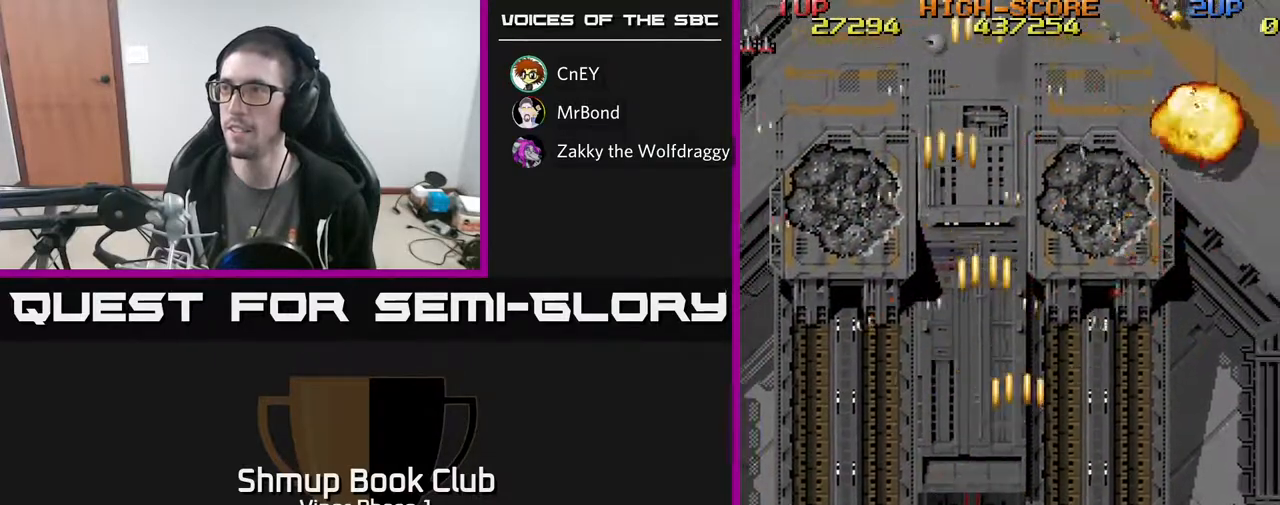
{"buttons": ["A", "DPAD_RIGHT"], "left_stick": "center", "events": []}
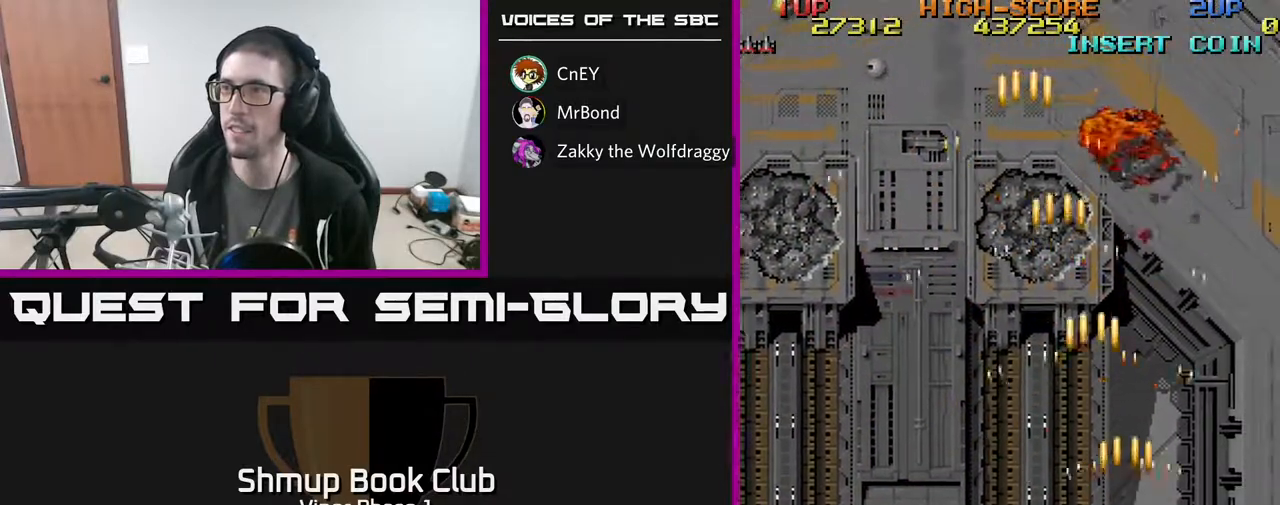
{"buttons": ["A", "DPAD_LEFT"], "left_stick": "center", "events": [[117, "DPAD_RIGHT", "up"], [183, "DPAD_LEFT", "down"]]}
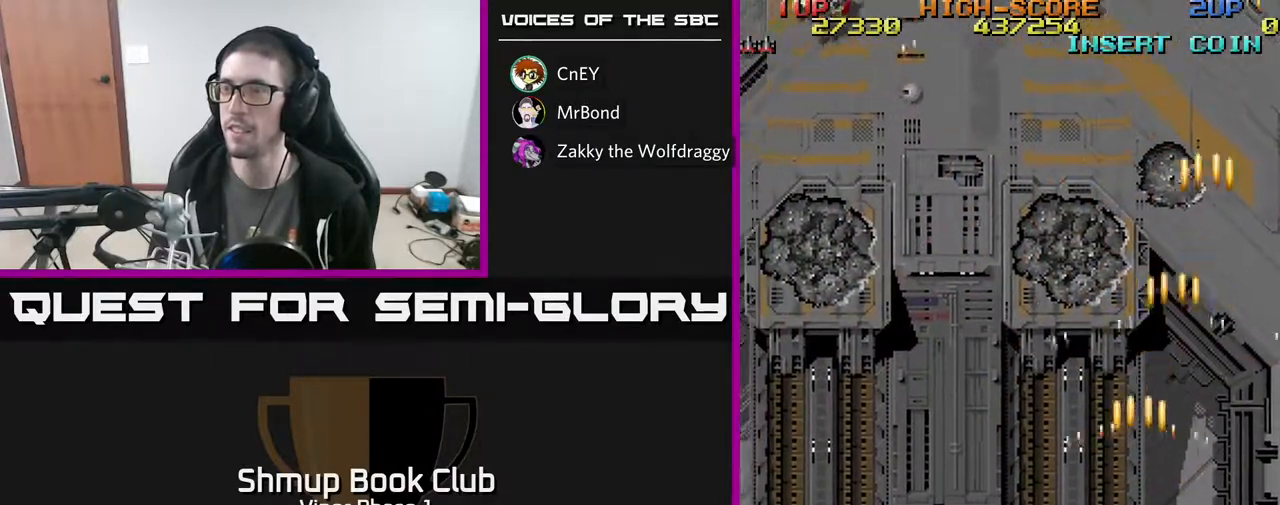
{"buttons": ["A", "DPAD_LEFT"], "left_stick": "center", "events": []}
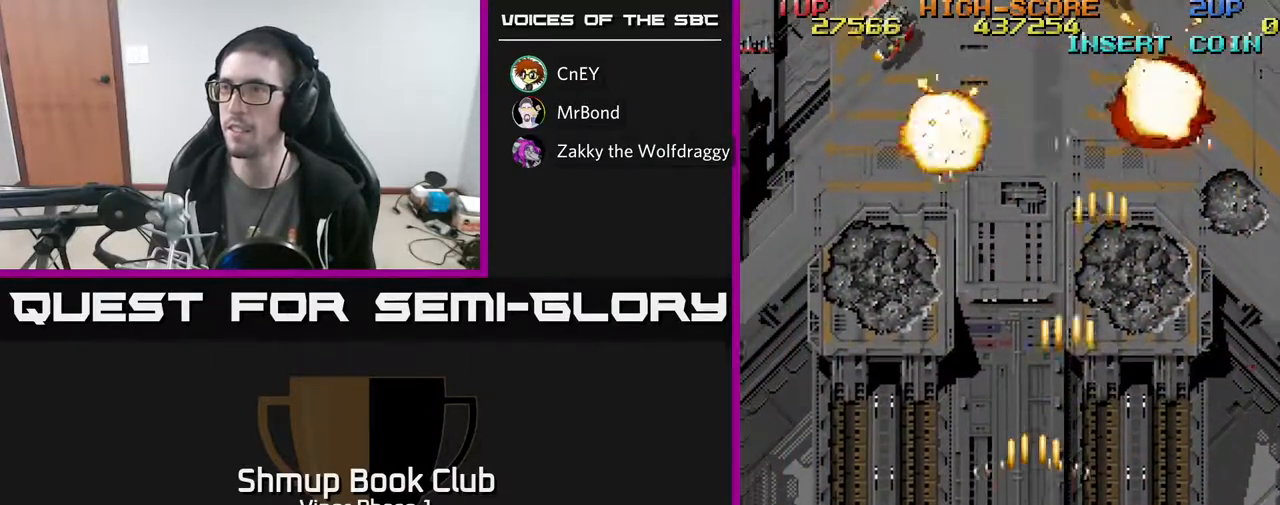
{"buttons": ["A", "DPAD_UP", "DPAD_LEFT"], "left_stick": "center", "events": [[117, "DPAD_UP", "down"]]}
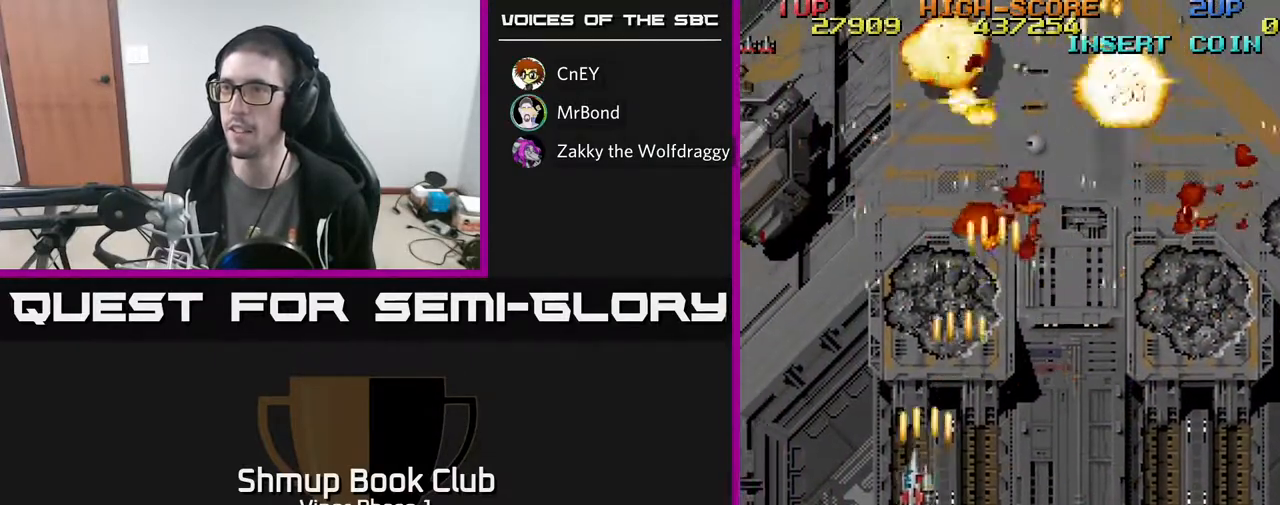
{"buttons": ["A", "DPAD_RIGHT"], "left_stick": "center", "events": [[117, "DPAD_UP", "up"], [217, "DPAD_DOWN", "down"], [217, "DPAD_LEFT", "up"], [250, "DPAD_RIGHT", "down"], [283, "DPAD_DOWN", "up"]]}
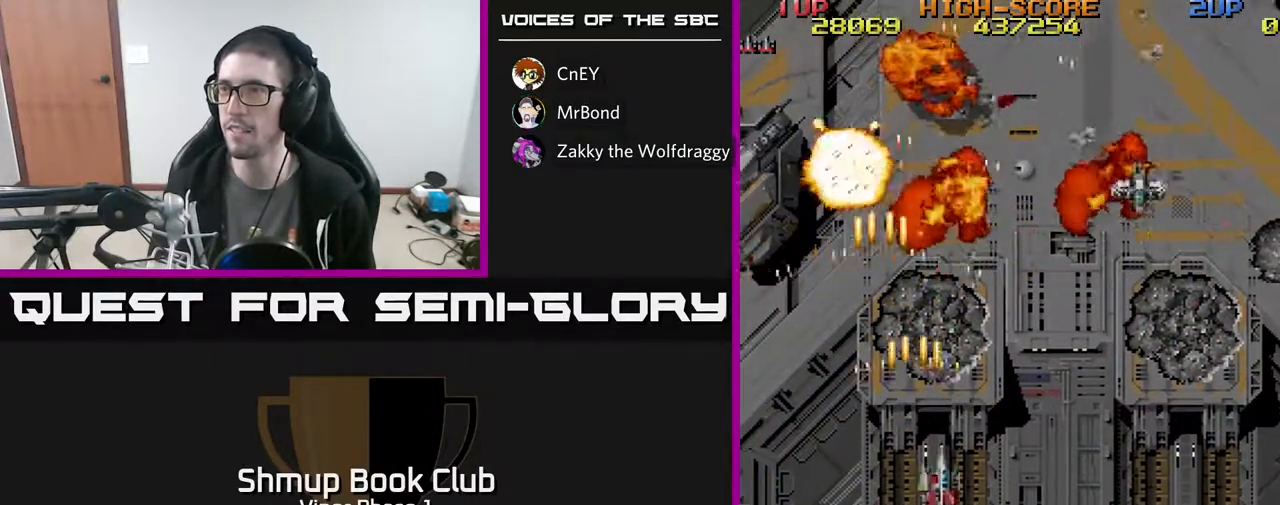
{"buttons": ["A", "DPAD_UP", "DPAD_LEFT"], "left_stick": "center", "events": [[17, "DPAD_DOWN", "down"], [67, "DPAD_RIGHT", "up"], [133, "DPAD_LEFT", "down"], [200, "DPAD_DOWN", "up"], [483, "DPAD_UP", "down"]]}
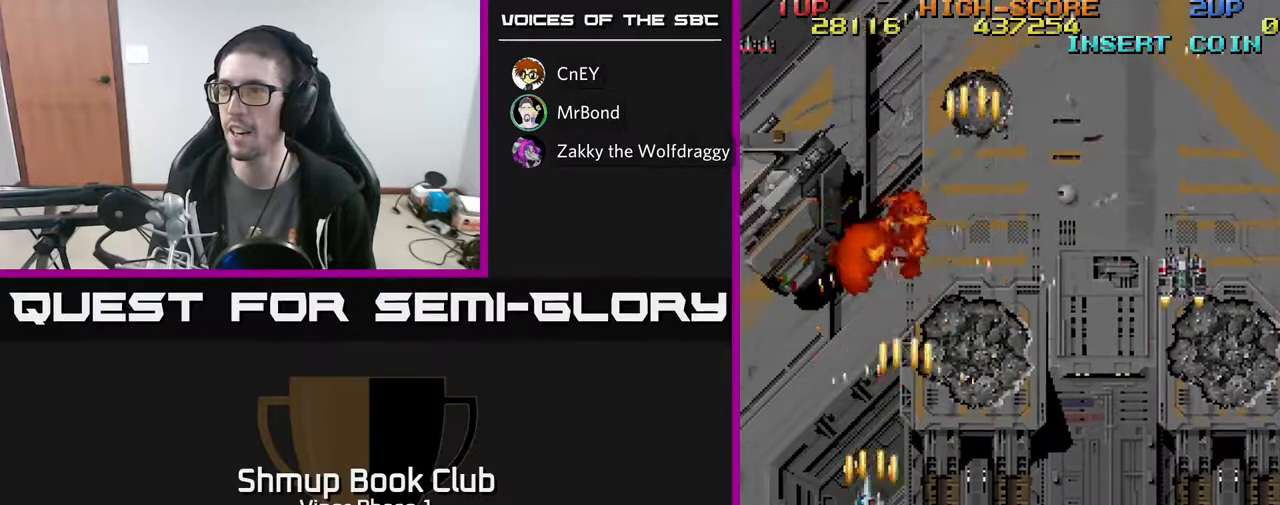
{"buttons": ["A", "DPAD_UP"], "left_stick": "center", "events": [[250, "DPAD_LEFT", "up"]]}
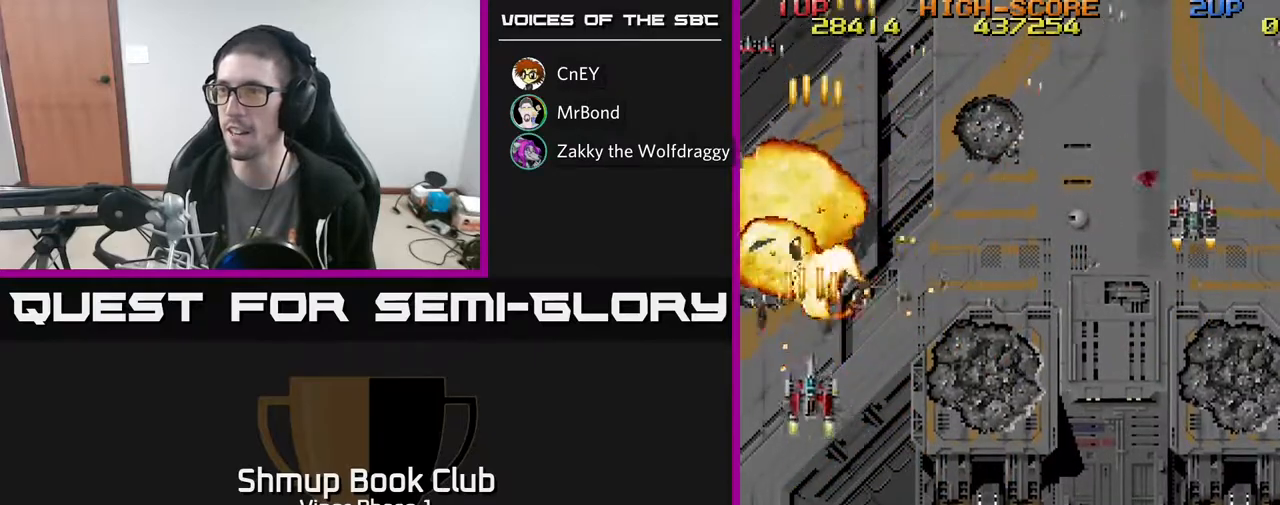
{"buttons": ["A", "DPAD_DOWN", "DPAD_RIGHT"], "left_stick": "center", "events": [[33, "DPAD_LEFT", "down"], [117, "DPAD_LEFT", "up"], [133, "DPAD_RIGHT", "down"], [217, "DPAD_RIGHT", "up"], [383, "DPAD_RIGHT", "down"], [383, "DPAD_UP", "up"], [417, "DPAD_DOWN", "down"]]}
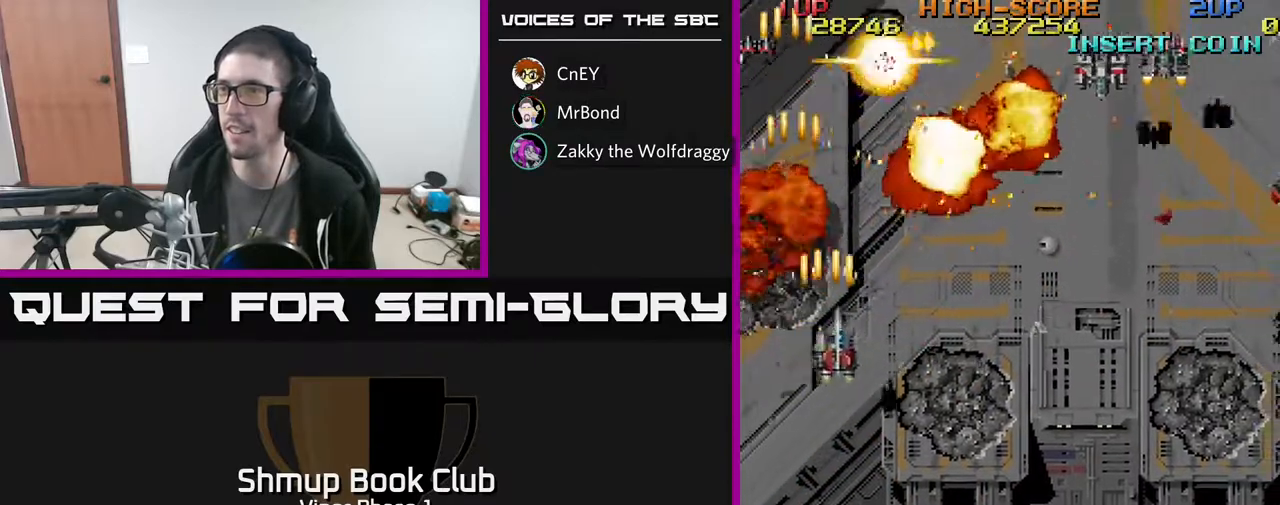
{"buttons": ["A", "DPAD_RIGHT"], "left_stick": "center", "events": [[483, "DPAD_DOWN", "up"]]}
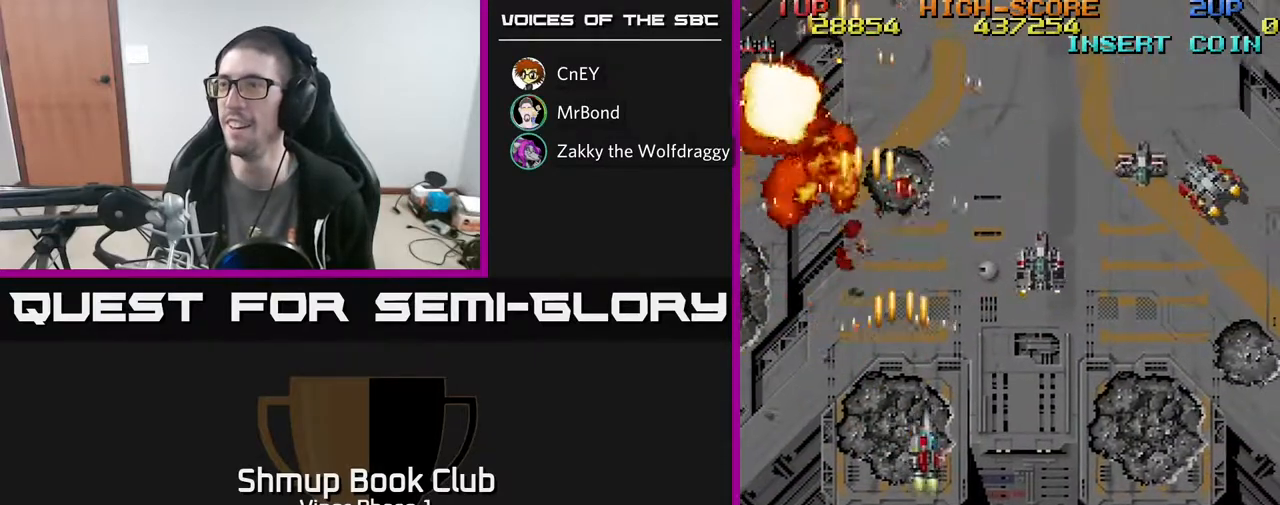
{"buttons": ["A", "DPAD_RIGHT"], "left_stick": "center", "events": [[133, "DPAD_DOWN", "down"], [167, "DPAD_RIGHT", "up"], [183, "DPAD_RIGHT", "down"], [267, "DPAD_DOWN", "up"]]}
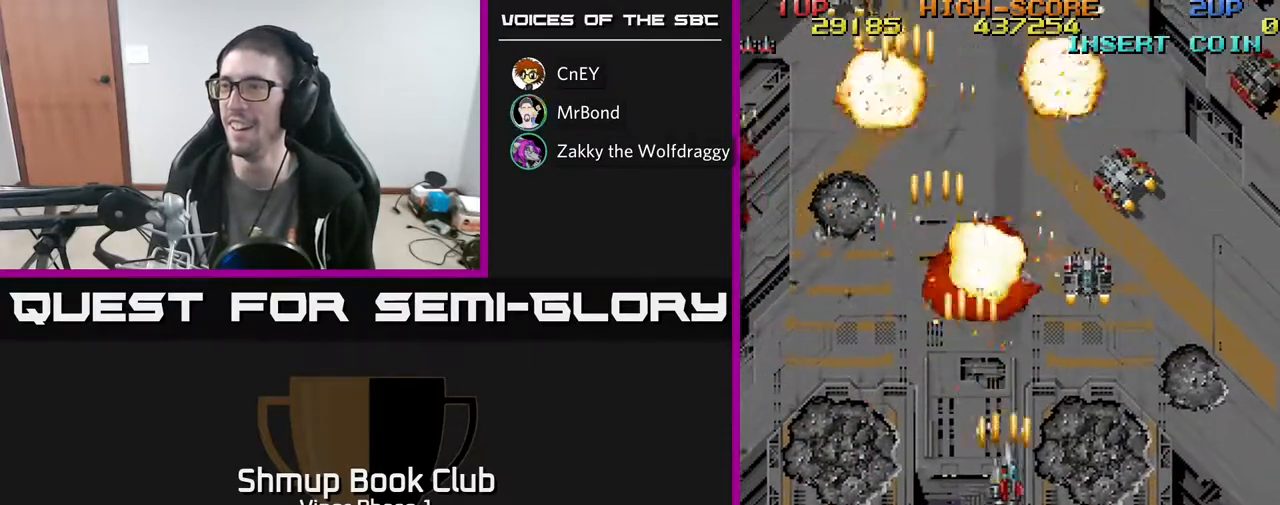
{"buttons": ["A", "DPAD_RIGHT"], "left_stick": "center", "events": []}
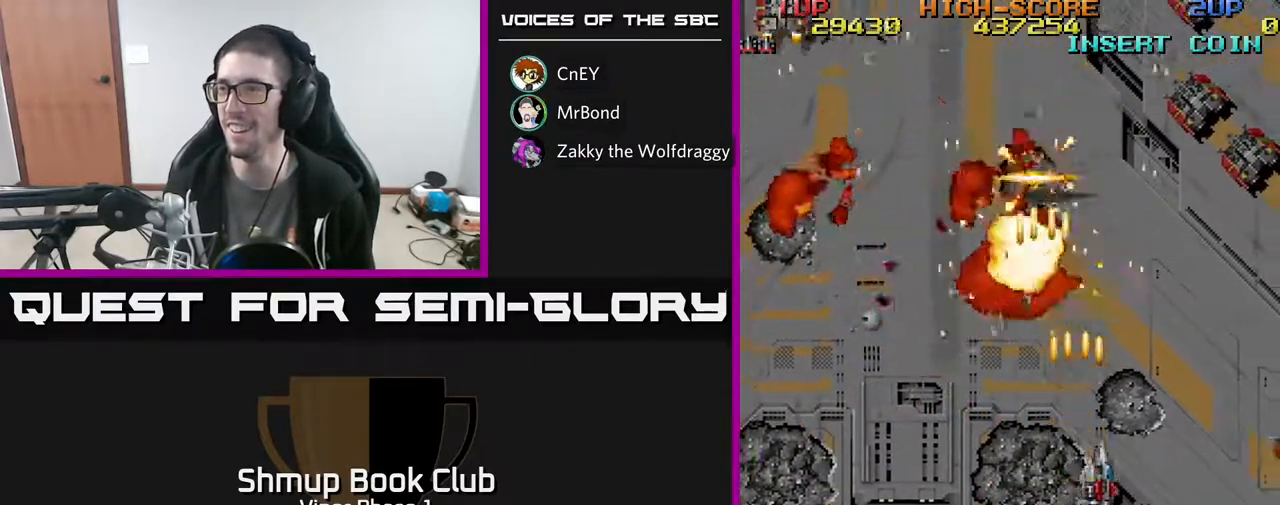
{"buttons": ["A", "DPAD_DOWN", "DPAD_RIGHT"], "left_stick": "center", "events": [[500, "DPAD_DOWN", "down"]]}
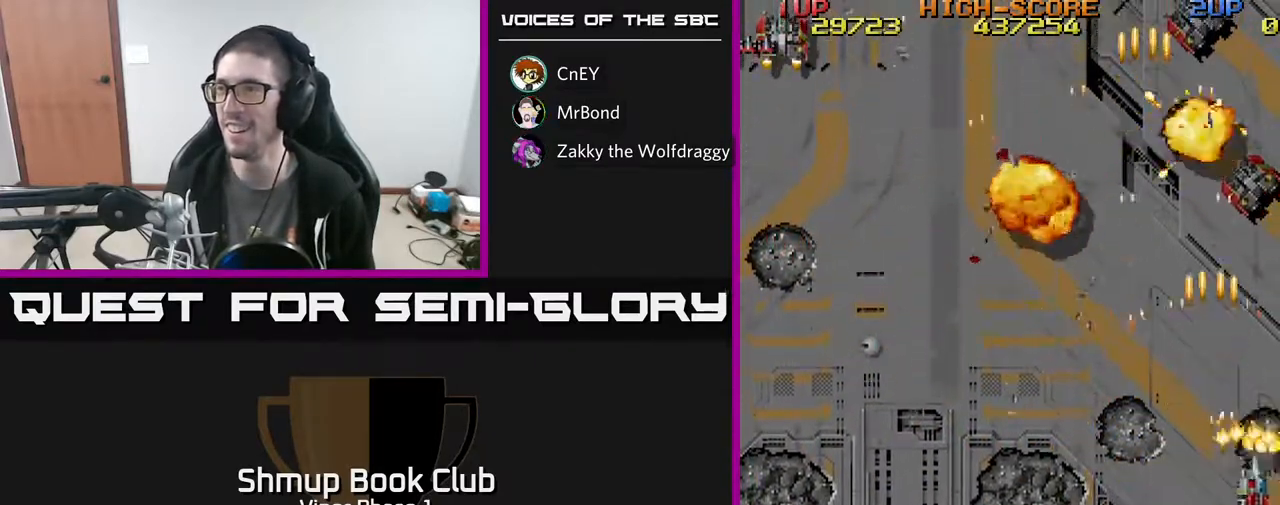
{"buttons": ["A", "DPAD_DOWN", "DPAD_LEFT"], "left_stick": "center", "events": [[33, "DPAD_RIGHT", "up"], [400, "DPAD_LEFT", "down"]]}
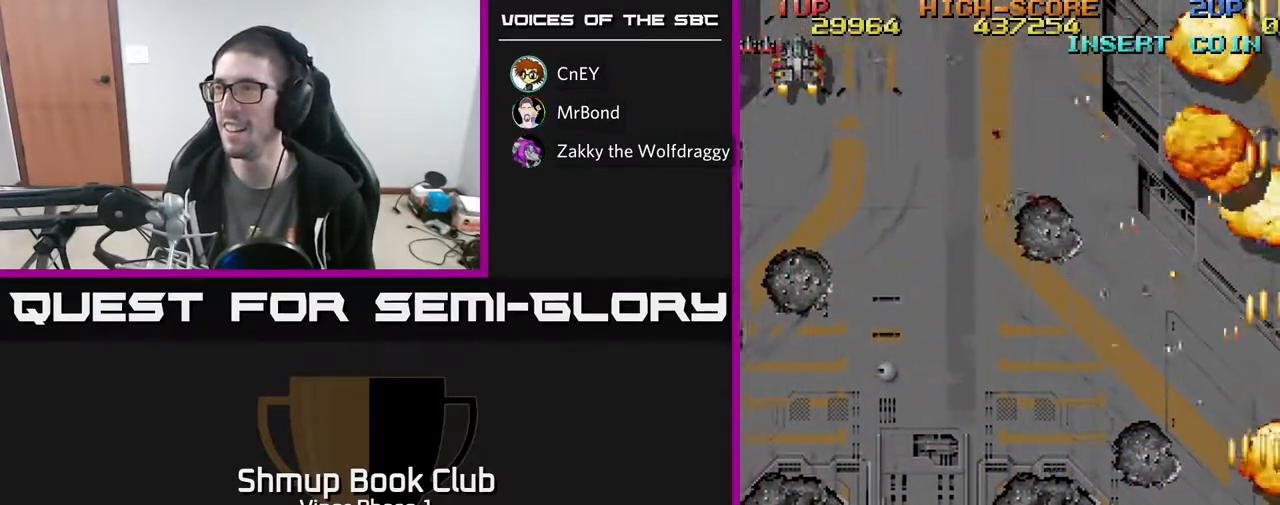
{"buttons": ["A", "DPAD_LEFT"], "left_stick": "center", "events": [[17, "DPAD_DOWN", "up"]]}
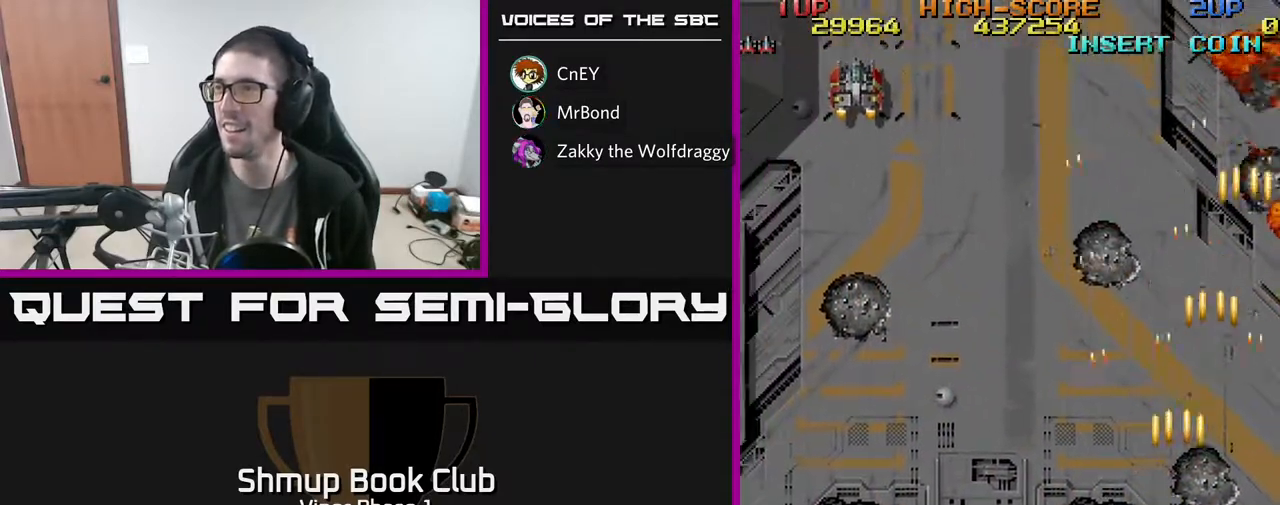
{"buttons": ["A", "DPAD_LEFT"], "left_stick": "center", "events": []}
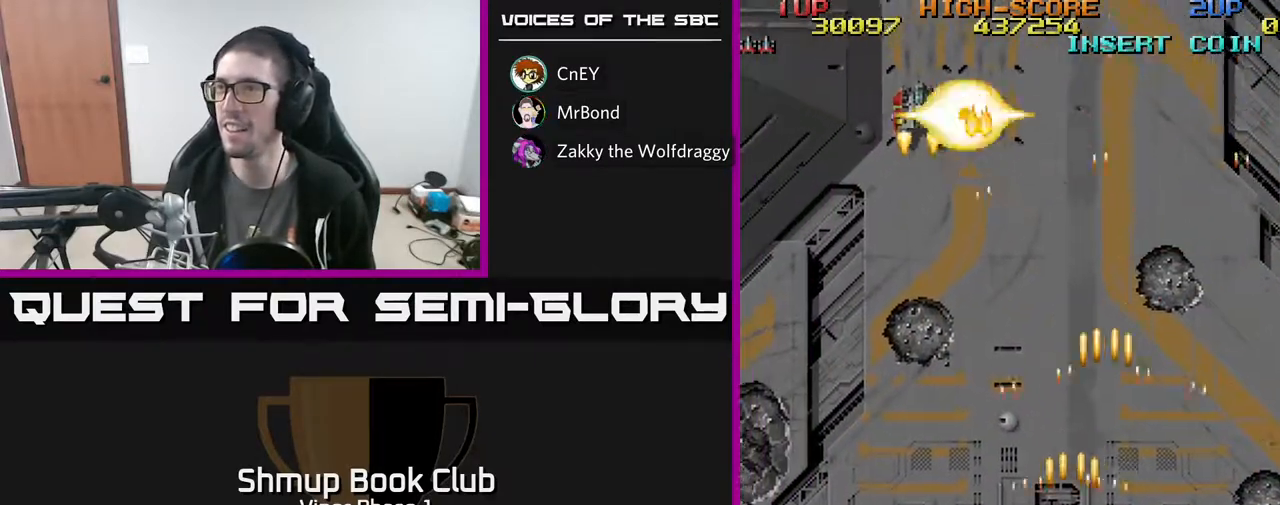
{"buttons": ["A", "DPAD_UP", "DPAD_LEFT"], "left_stick": "center", "events": [[150, "DPAD_UP", "down"]]}
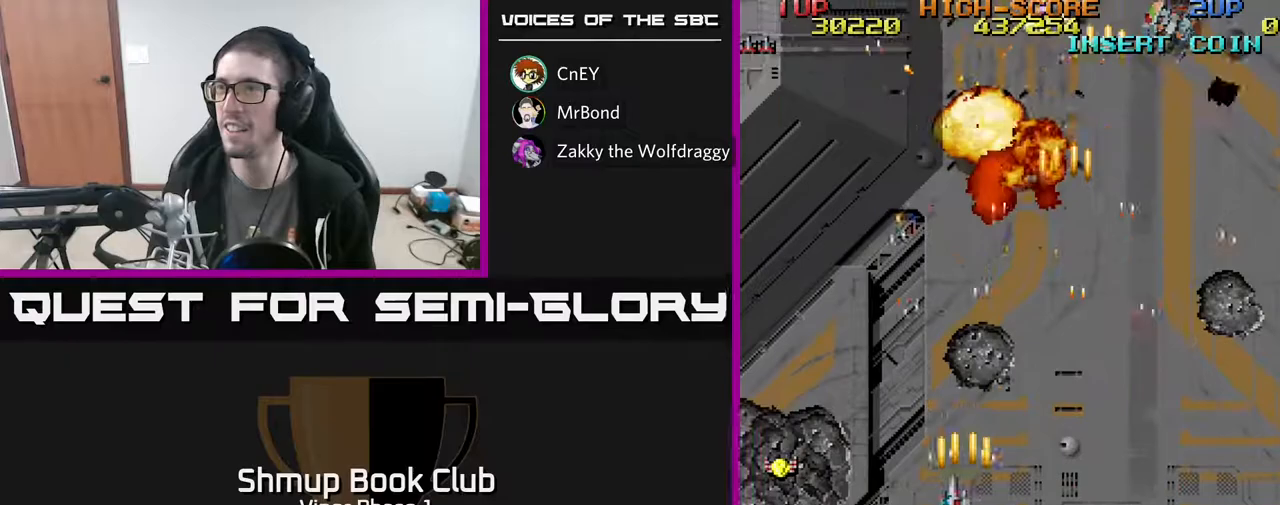
{"buttons": ["A", "DPAD_LEFT"], "left_stick": "center", "events": [[67, "DPAD_UP", "up"]]}
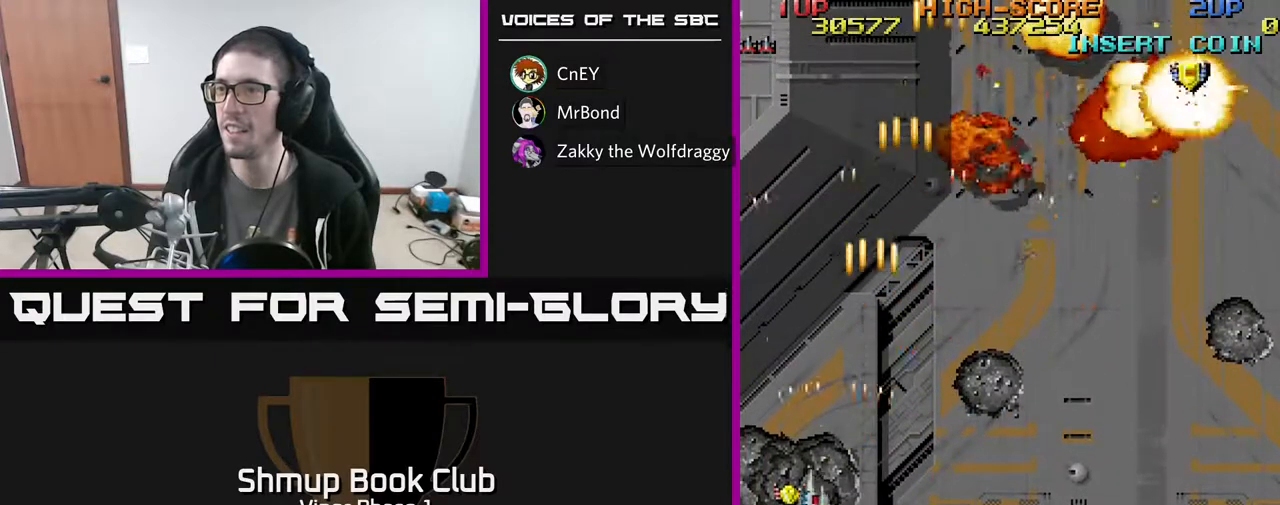
{"buttons": ["A", "DPAD_RIGHT"], "left_stick": "center", "events": [[67, "DPAD_LEFT", "up"], [83, "DPAD_RIGHT", "down"]]}
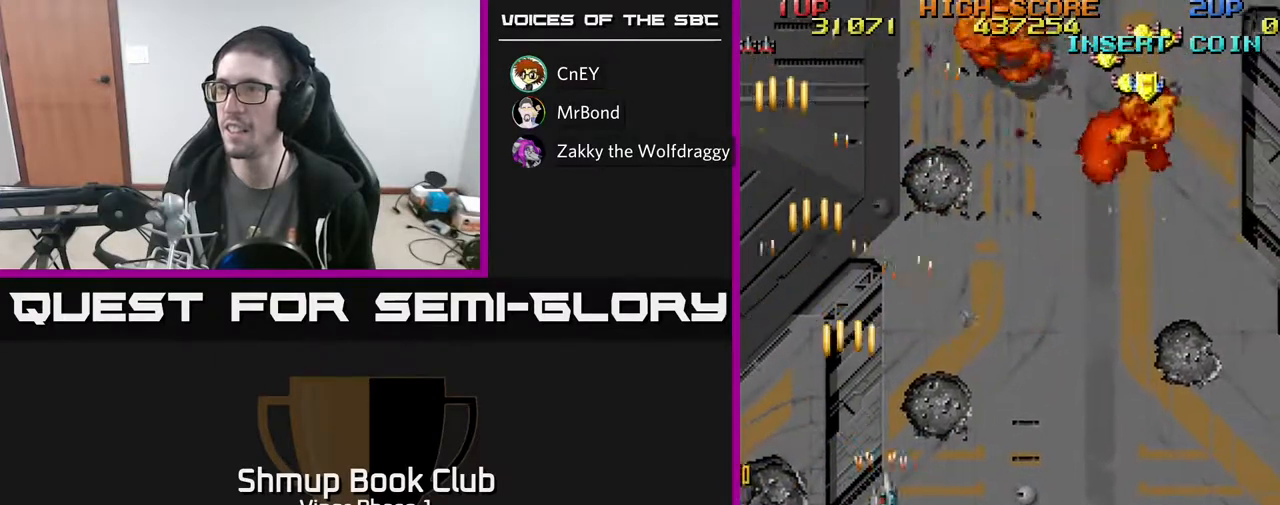
{"buttons": ["A", "DPAD_RIGHT"], "left_stick": "center", "events": []}
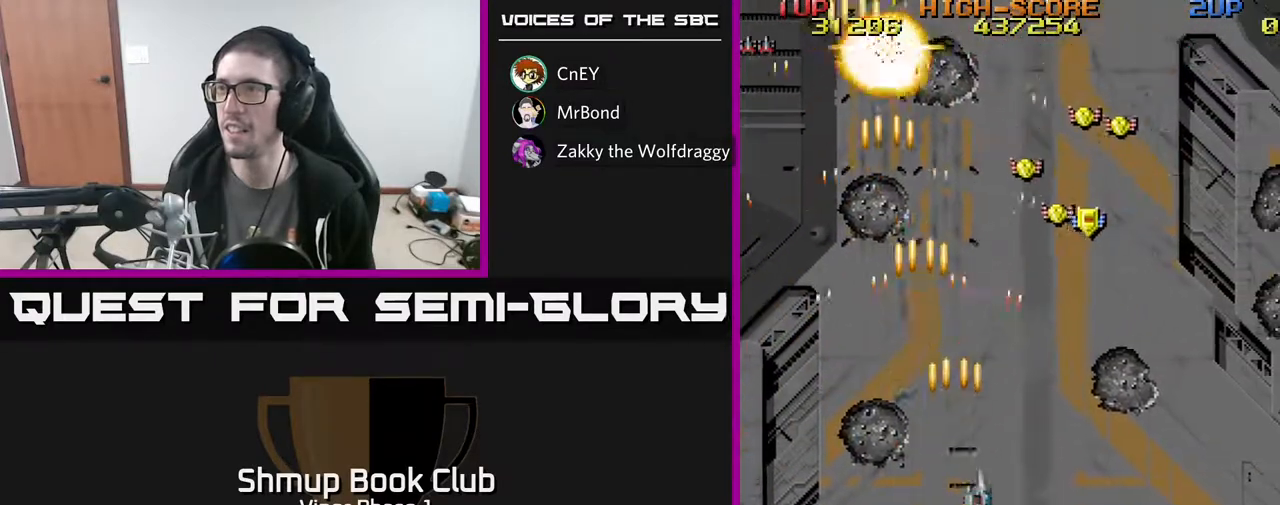
{"buttons": ["A", "DPAD_RIGHT"], "left_stick": "center", "events": []}
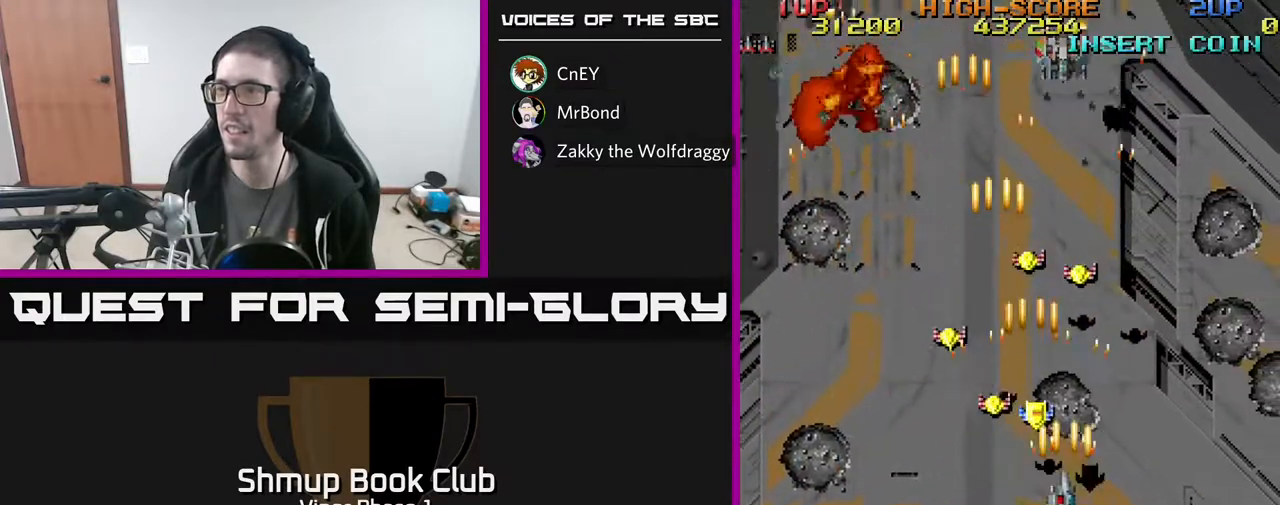
{"buttons": ["A", "DPAD_RIGHT"], "left_stick": "center", "events": [[17, "DPAD_RIGHT", "up"], [50, "DPAD_UP", "down"], [67, "DPAD_LEFT", "down"], [167, "DPAD_UP", "up"], [450, "DPAD_UP", "down"], [467, "DPAD_LEFT", "up"], [467, "DPAD_RIGHT", "down"], [467, "DPAD_UP", "up"]]}
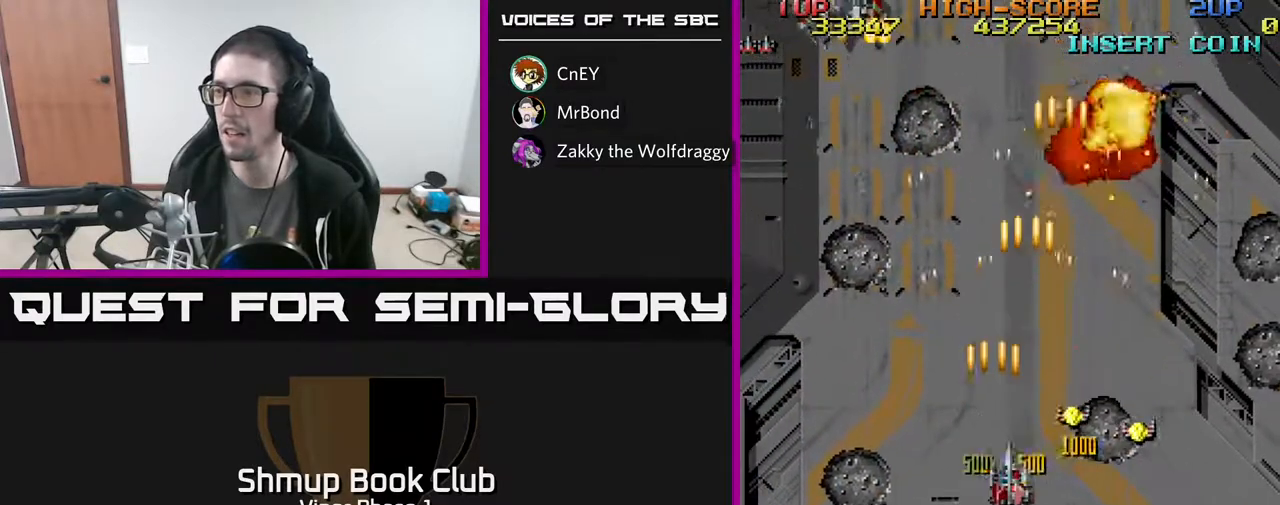
{"buttons": ["A", "DPAD_DOWN", "DPAD_RIGHT"], "left_stick": "center", "events": [[217, "DPAD_DOWN", "down"]]}
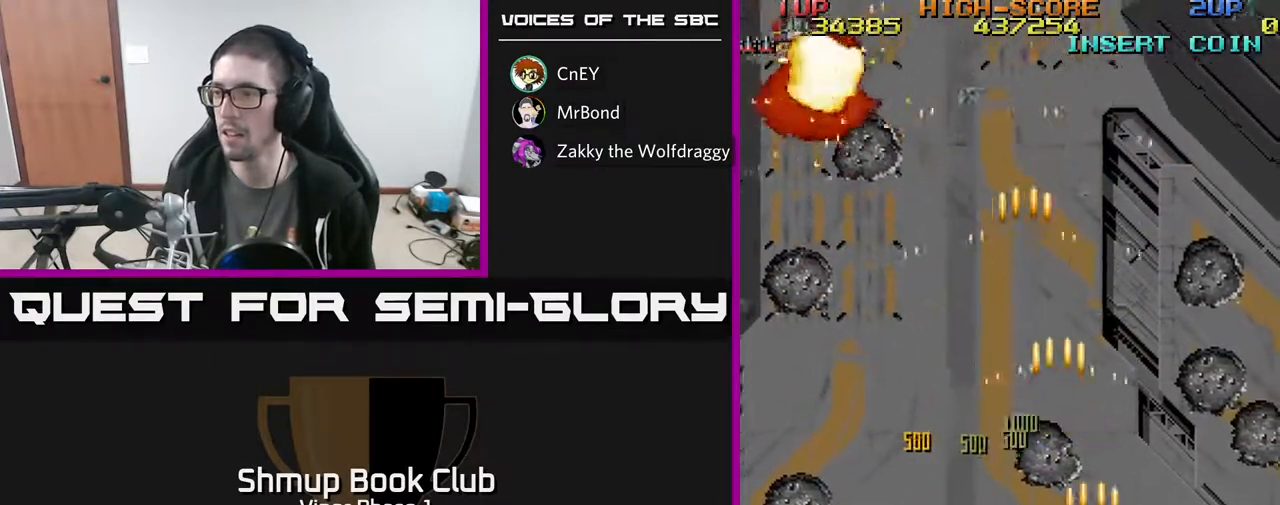
{"buttons": ["A", "DPAD_DOWN"], "left_stick": "center", "events": [[500, "DPAD_RIGHT", "up"]]}
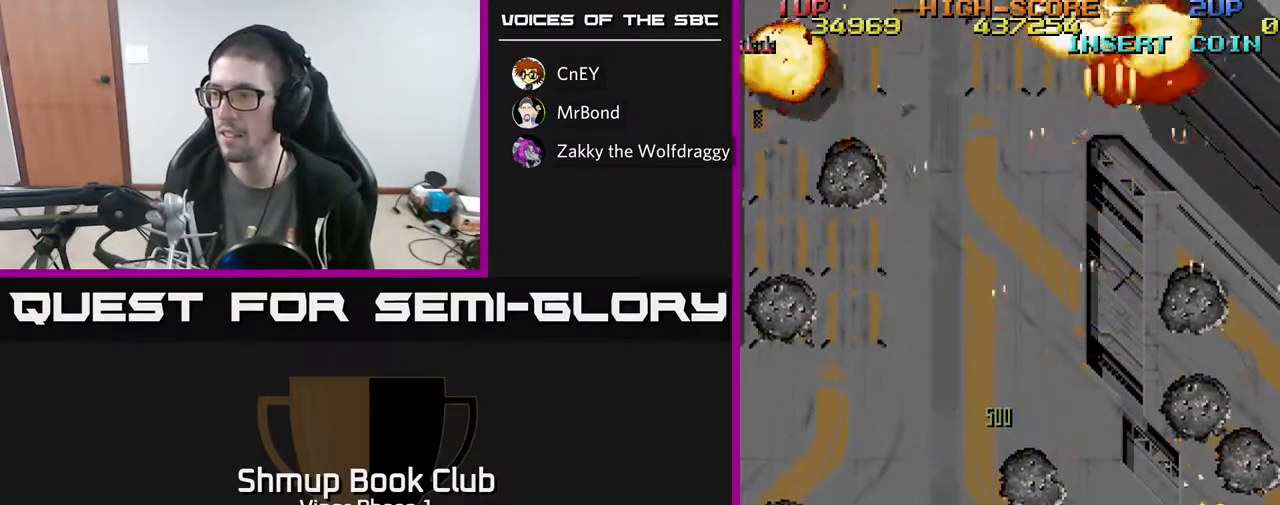
{"buttons": ["A", "DPAD_LEFT"], "left_stick": "center", "events": [[117, "DPAD_LEFT", "down"], [150, "DPAD_DOWN", "up"]]}
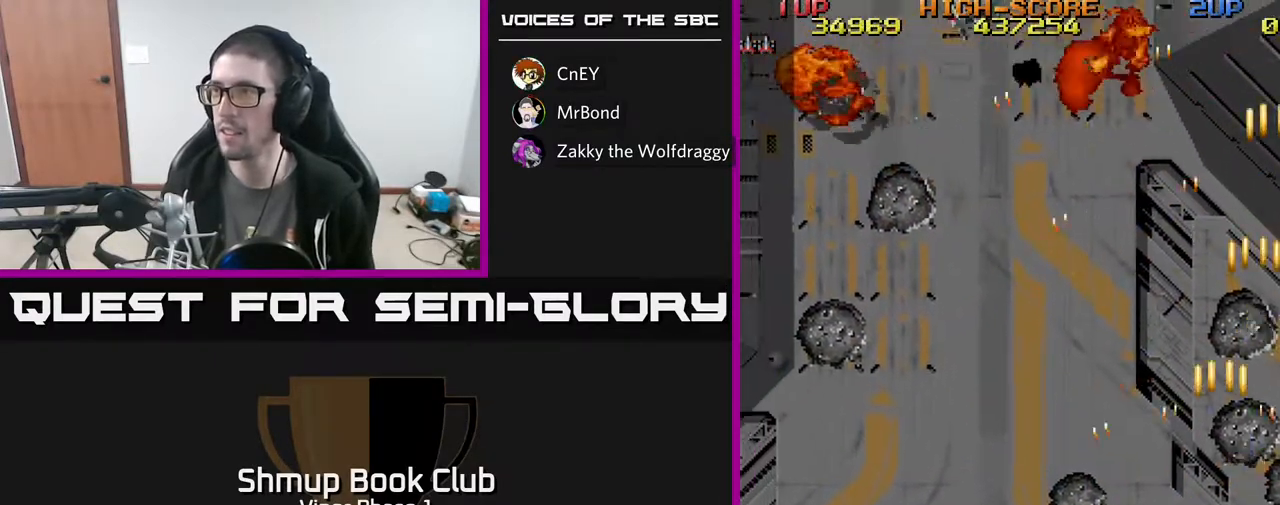
{"buttons": ["A", "DPAD_LEFT"], "left_stick": "center", "events": []}
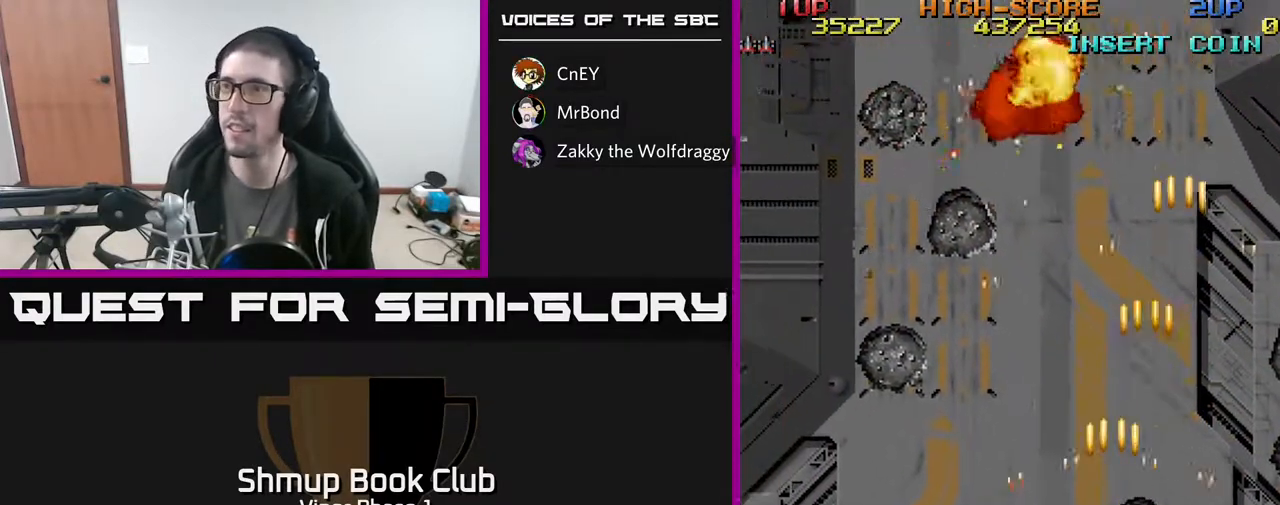
{"buttons": ["A", "DPAD_LEFT"], "left_stick": "center", "events": []}
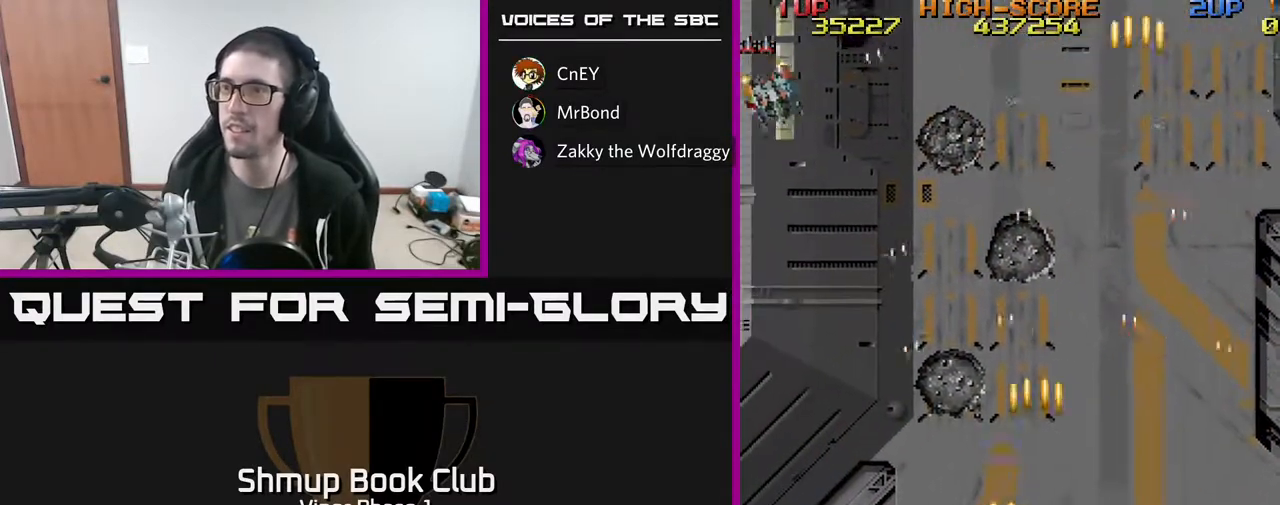
{"buttons": ["A", "DPAD_LEFT"], "left_stick": "center", "events": []}
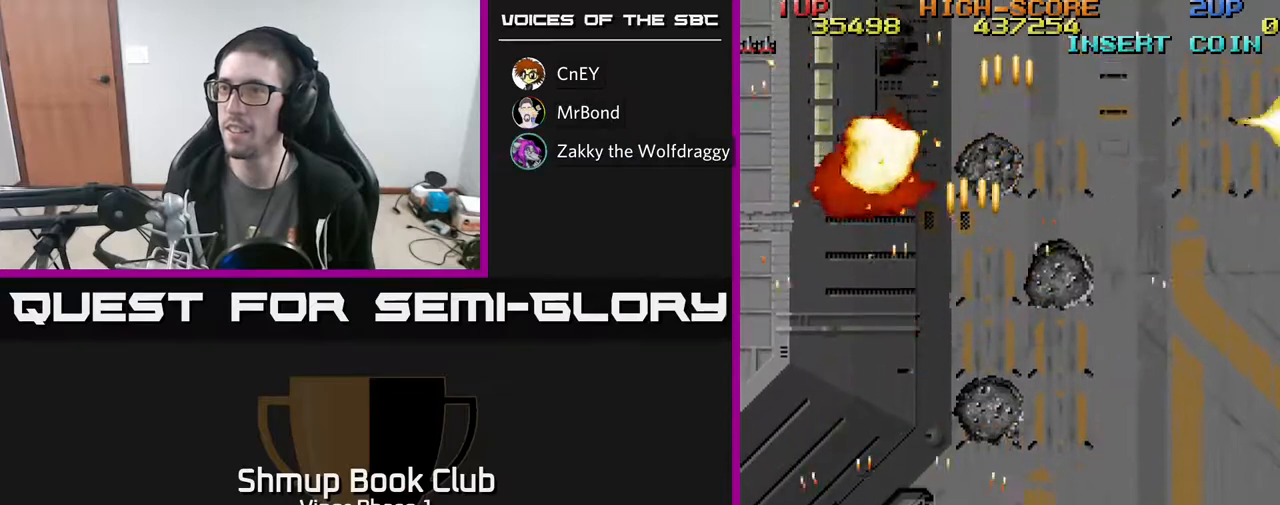
{"buttons": ["A", "DPAD_RIGHT"], "left_stick": "center", "events": [[67, "DPAD_UP", "down"], [83, "DPAD_LEFT", "up"], [100, "DPAD_RIGHT", "down"], [283, "DPAD_UP", "up"]]}